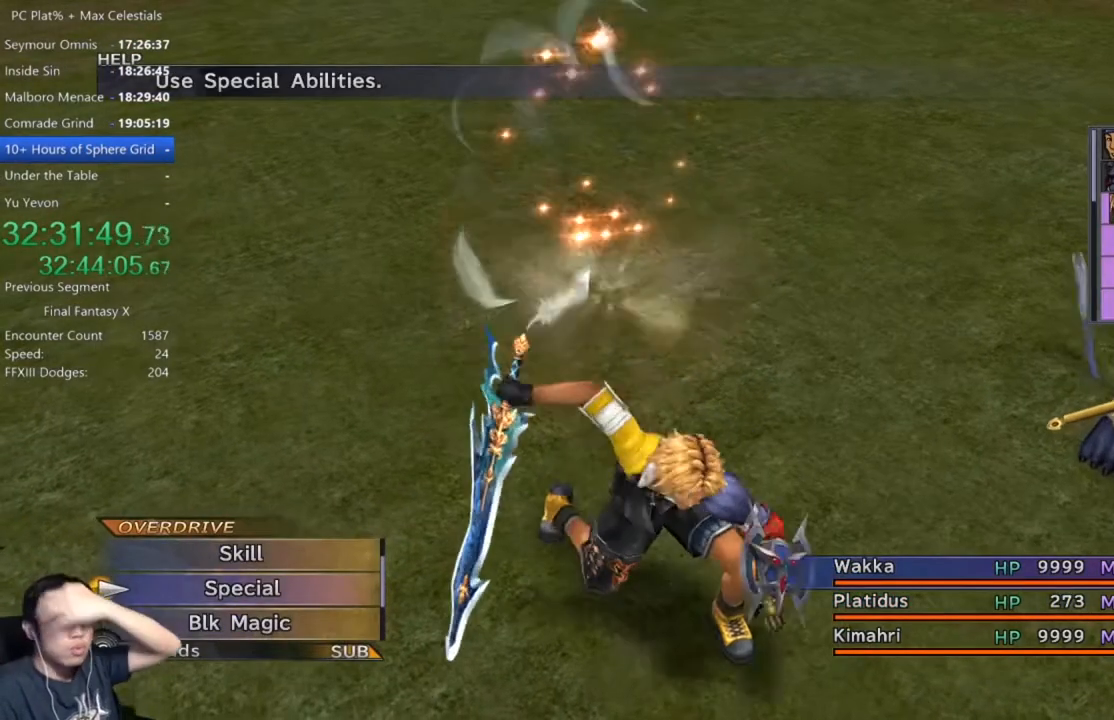
Gameplay with a controller (Xbox layout); each line is a JSON object with the inputs held at the frame after it. "button_events" lists button changes between this image and that frame as [ms after this image, input, new state], when the widget could be followed in between (sticks are given only as held states).
{"buttons": ["Y"], "left_stick": "center", "right_stick": "center", "button_events": [[467, "Y", "down"]]}
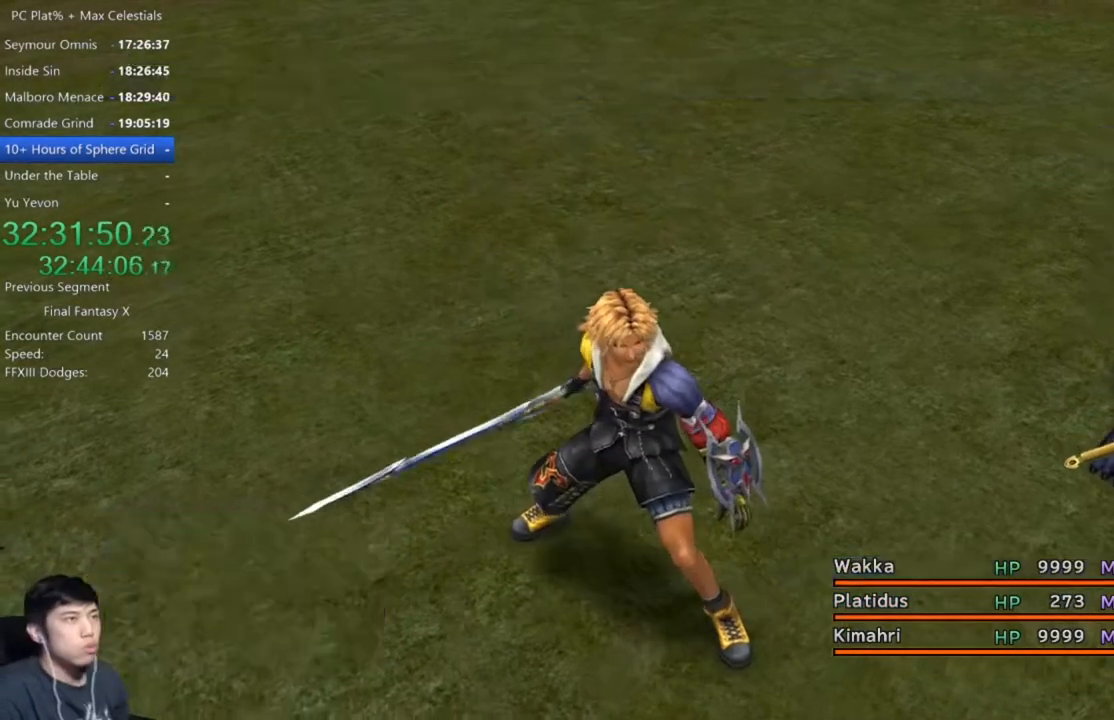
{"buttons": [], "left_stick": "center", "right_stick": "center", "button_events": [[33, "Y", "up"], [166, "Y", "down"], [233, "Y", "up"]]}
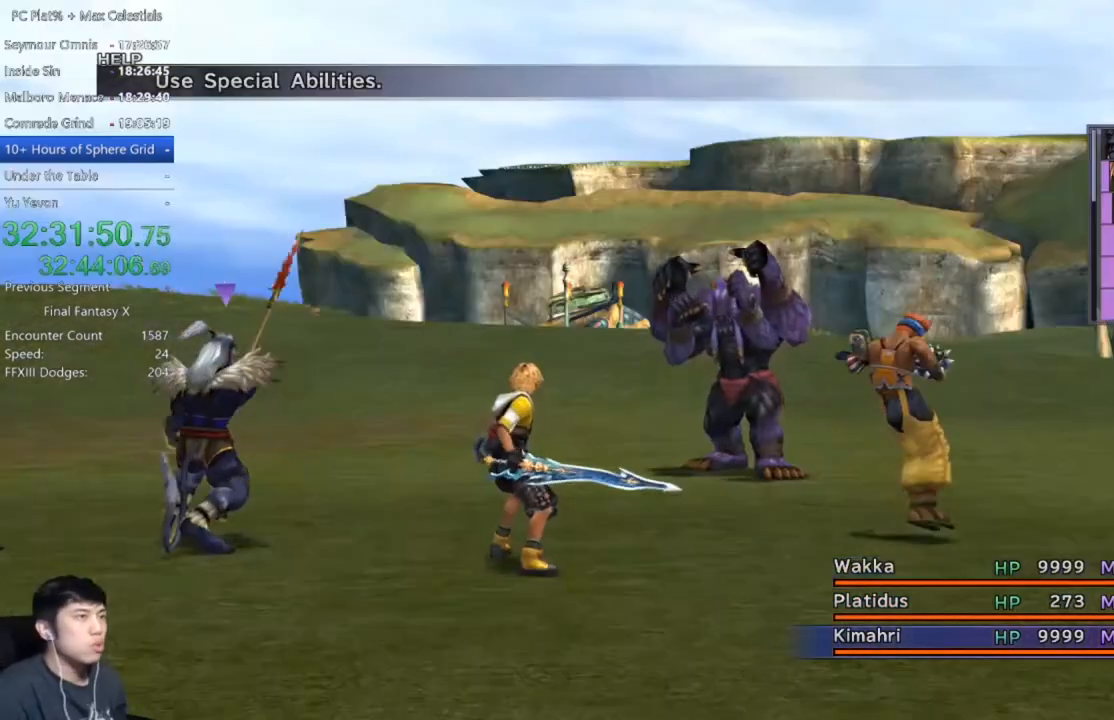
{"buttons": [], "left_stick": "center", "right_stick": "center", "button_events": [[67, "Y", "down"], [134, "Y", "up"], [234, "Y", "down"], [334, "Y", "up"], [400, "Y", "down"], [467, "Y", "up"]]}
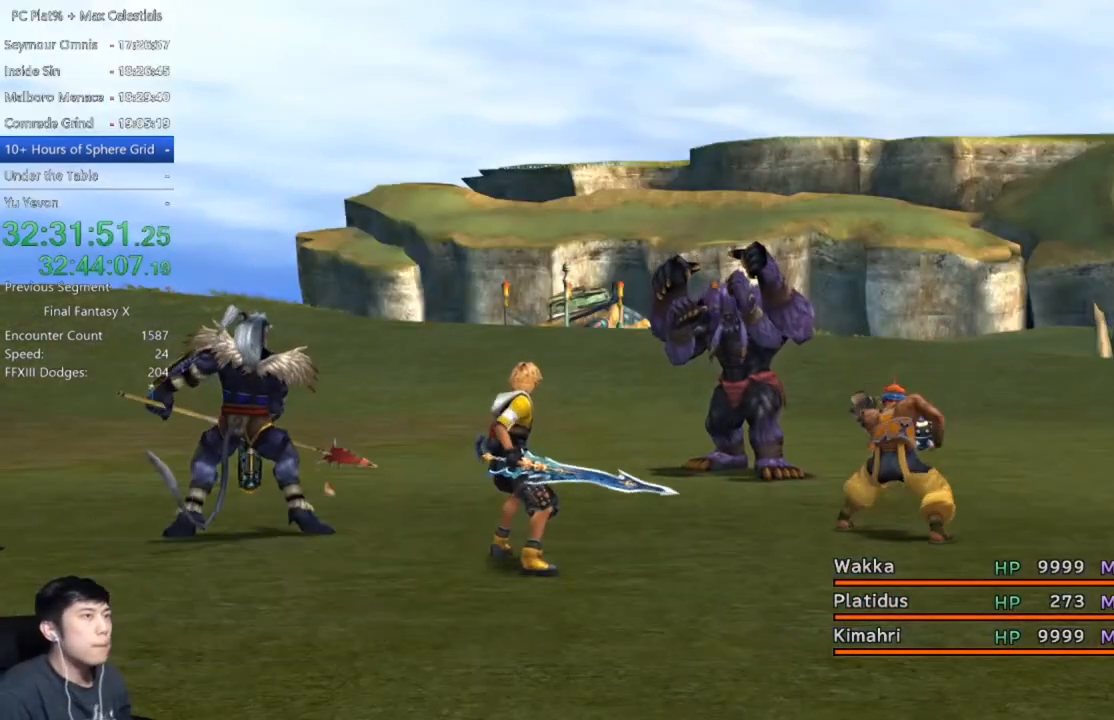
{"buttons": ["DPAD_LEFT"], "left_stick": "center", "right_stick": "center", "button_events": [[66, "Y", "down"], [166, "Y", "up"], [433, "DPAD_LEFT", "down"]]}
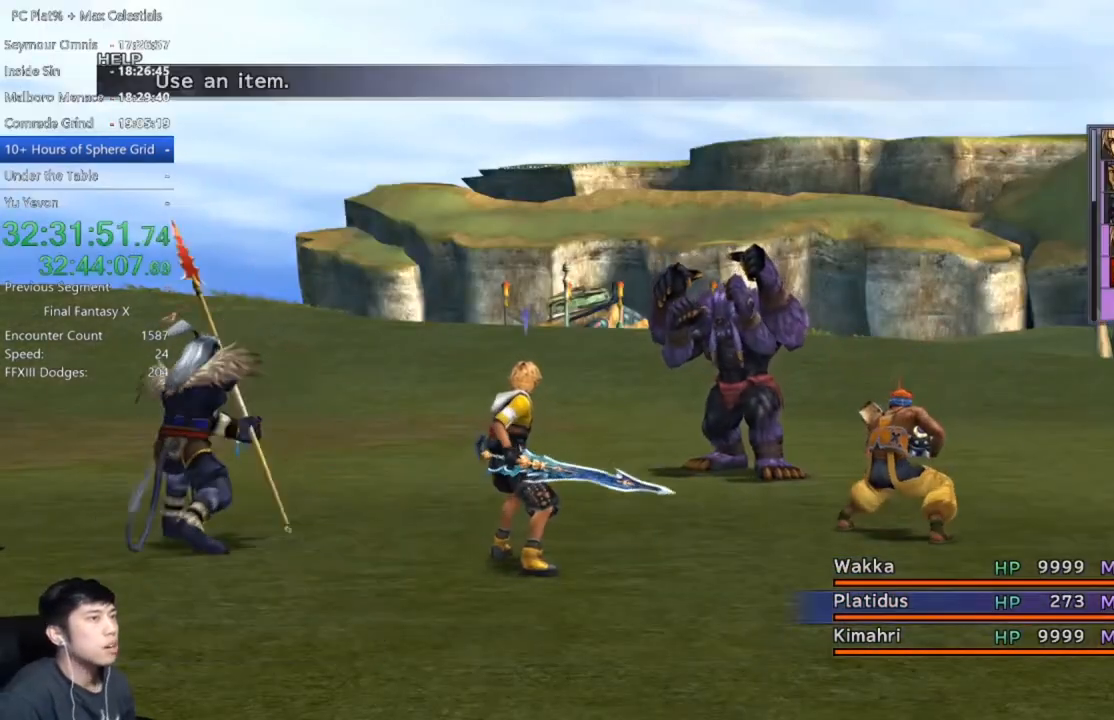
{"buttons": ["DPAD_LEFT"], "left_stick": "center", "right_stick": "center", "button_events": [[367, "DPAD_LEFT", "up"], [434, "DPAD_LEFT", "down"]]}
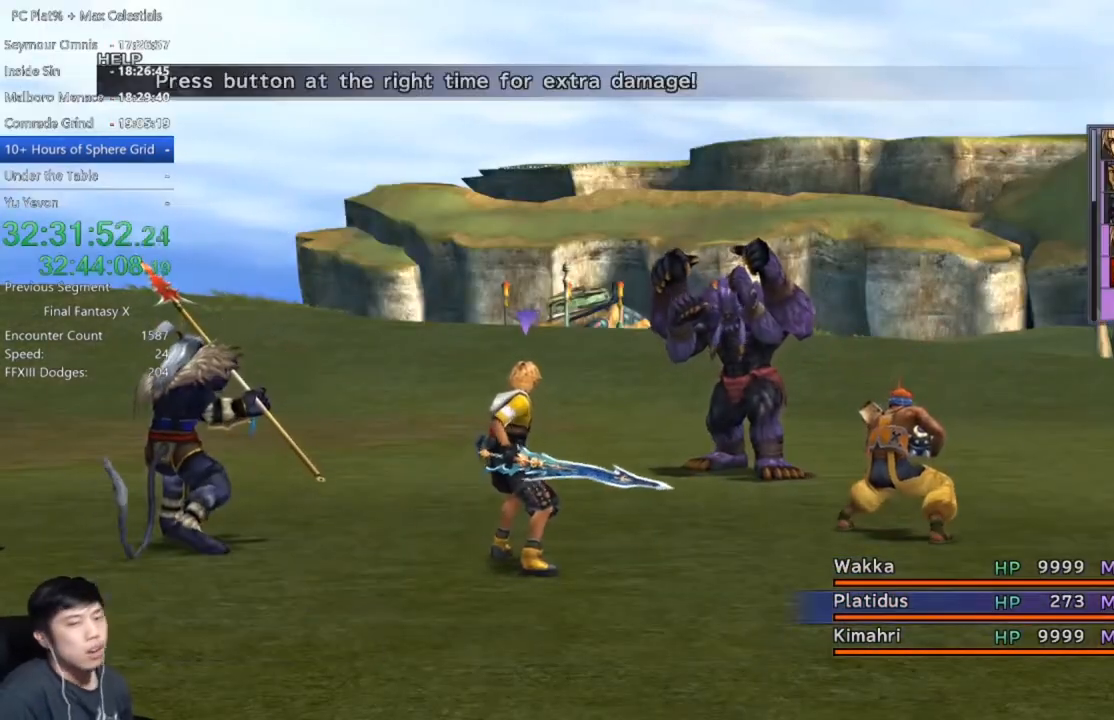
{"buttons": ["DPAD_LEFT"], "left_stick": "center", "right_stick": "center", "button_events": [[33, "DPAD_LEFT", "up"], [100, "DPAD_LEFT", "down"], [200, "DPAD_LEFT", "up"], [267, "DPAD_LEFT", "down"], [367, "DPAD_LEFT", "up"], [433, "DPAD_LEFT", "down"]]}
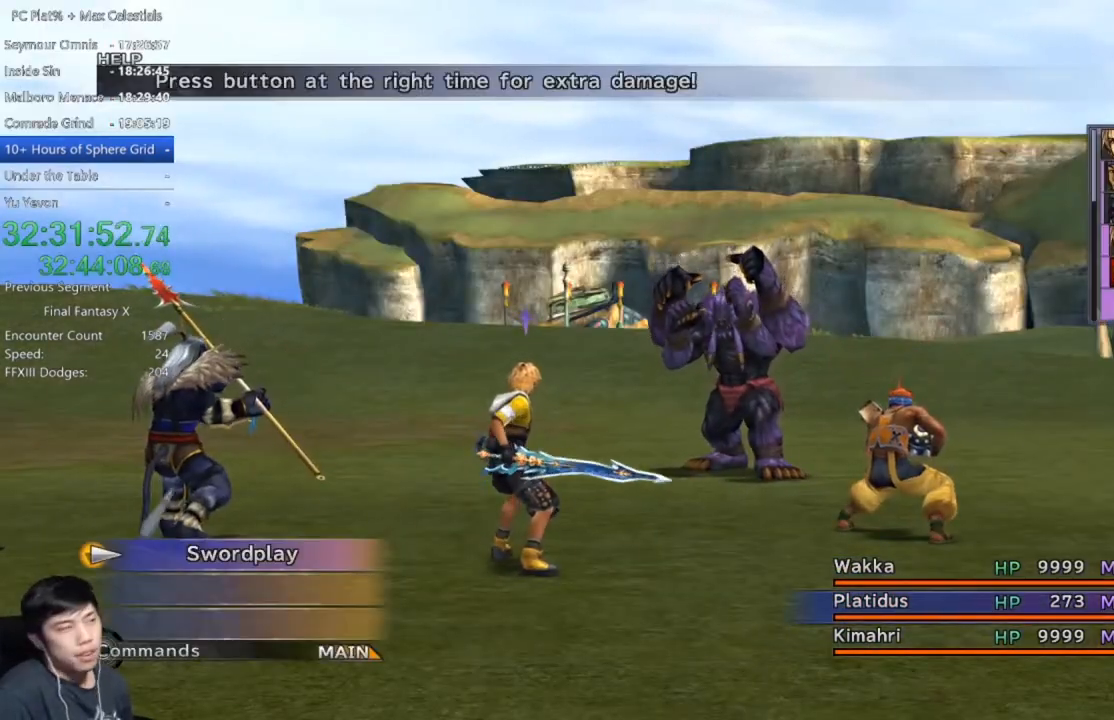
{"buttons": ["DPAD_RIGHT"], "left_stick": "center", "right_stick": "center", "button_events": [[33, "DPAD_LEFT", "up"], [134, "A", "down"], [200, "A", "up"], [501, "DPAD_RIGHT", "down"]]}
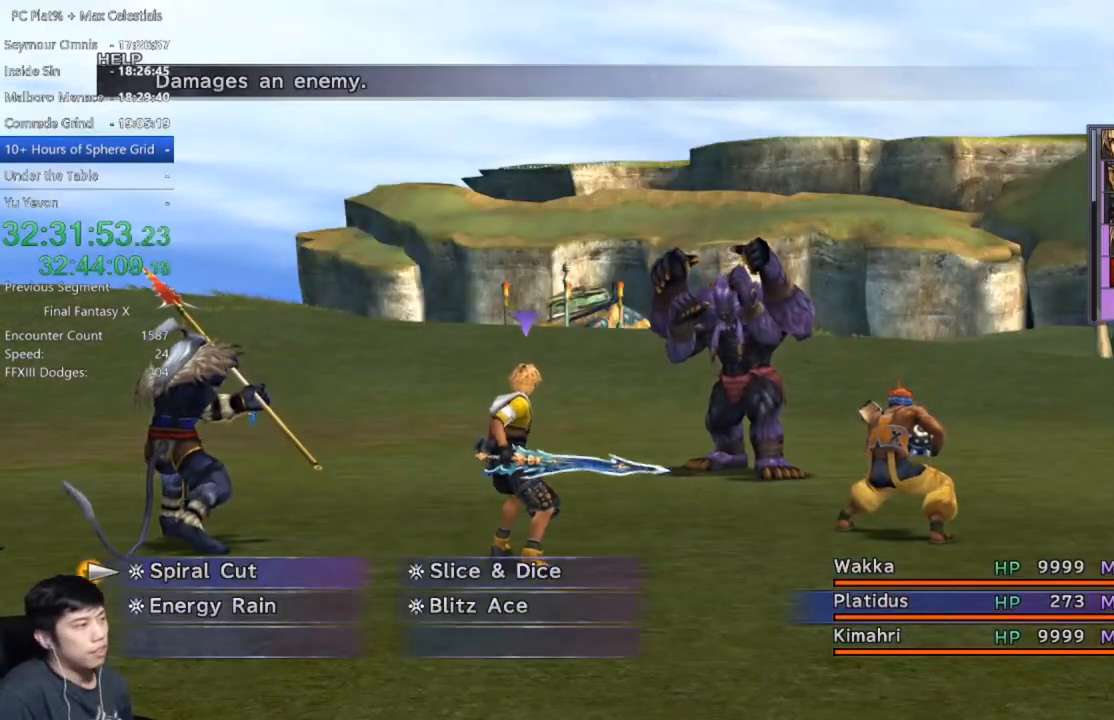
{"buttons": [], "left_stick": "center", "right_stick": "center", "button_events": [[100, "DPAD_RIGHT", "up"], [233, "A", "down"], [300, "A", "up"], [367, "A", "down"], [467, "A", "up"]]}